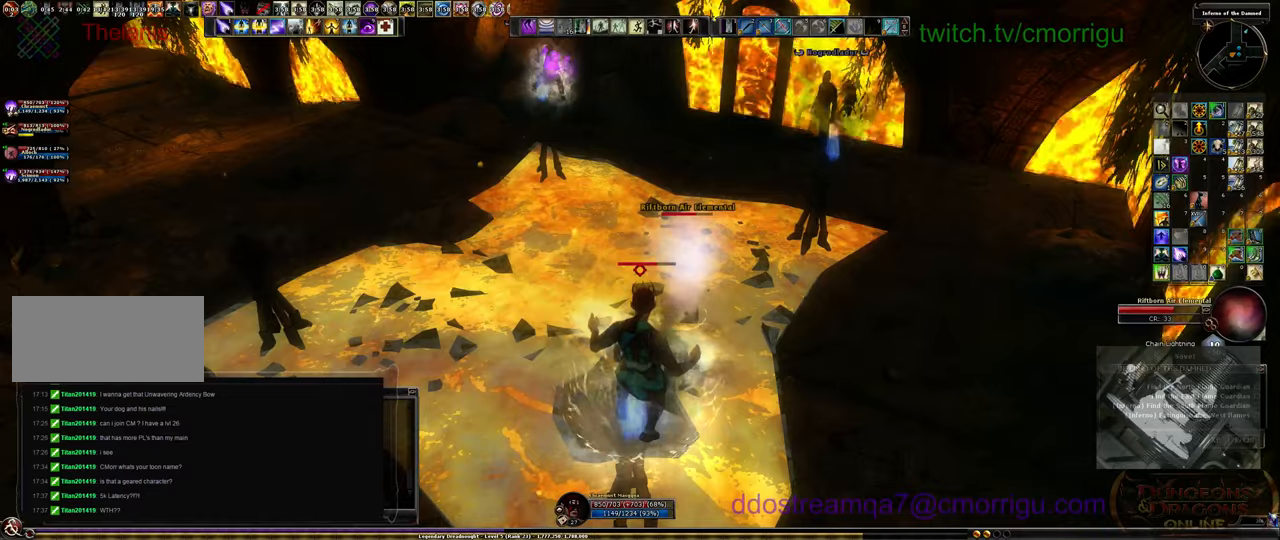
Gameplay with keyboard; each line is a JSON object with the keys held at the frame after it. "events" lists presses ("down") and releases ("up") of ".", "/", "0", "1", "2", "3", "4", "5", "6", "7", "8", "9", "a", "b", "backslash", "c", "caps_lock", "comma", "ctrl_l", "ctrl_r", "d", "e", "equals", "escape", "f", "f1", "f10", "f11", "f12", "f2", "f3", "f4", "f5", "f6", "f7", "f8", "f9", "g", "h", "i", "j", "k", "l", "lbracket", "m", "minus", "n", "o", "p", "q", "quote", "r", "rbracket", "return", "s", "semicolon", "shift_l", "shift_r", "space", "t", "tab", "tilde", "u", "v", "w", "x", "y" and "z" between this image and that frame as [ms after this image, input, new state], when the widget could be followed in between. No other keys are recorded. Mouse input is not recorded. Not read: backspace.
{"keys": ["shift_l"], "events": [[67, "shift_l", "down"]]}
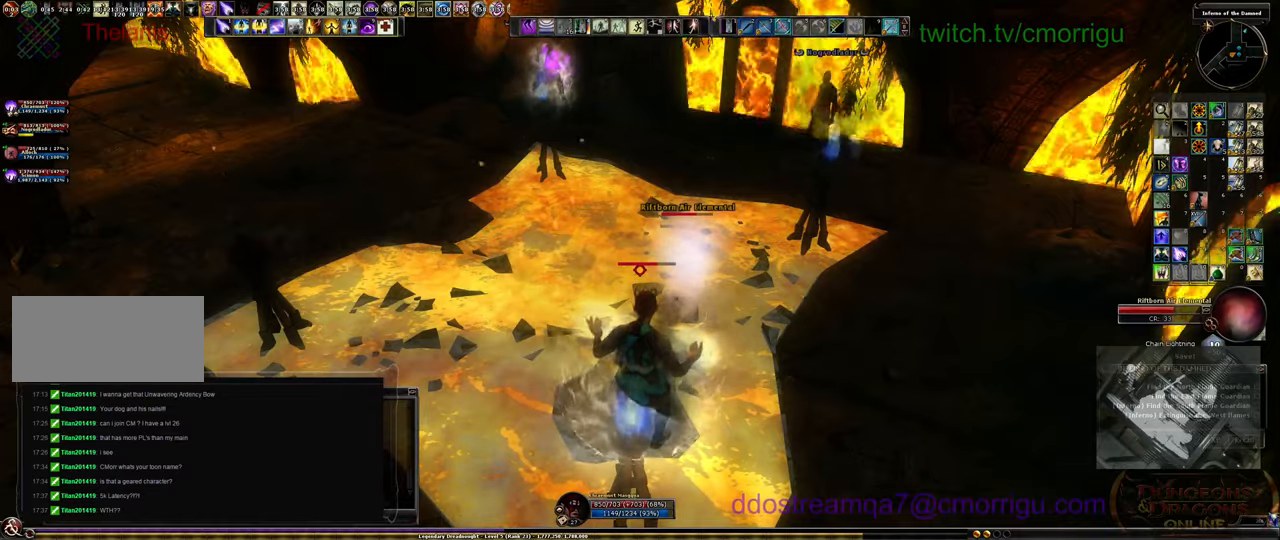
{"keys": ["shift_l"], "events": []}
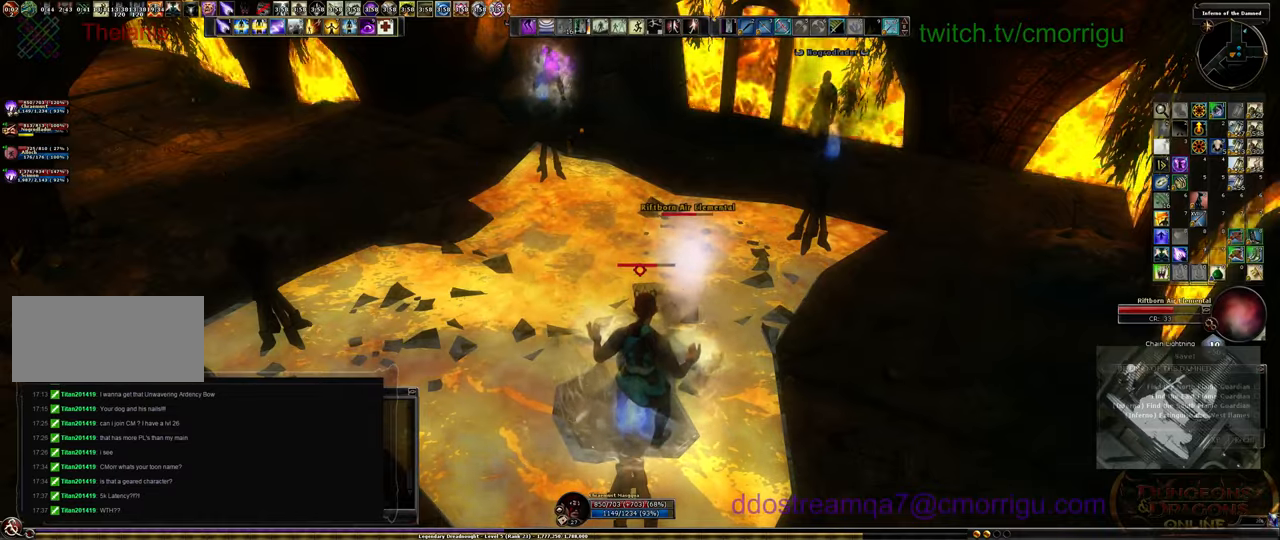
{"keys": ["shift_l"], "events": []}
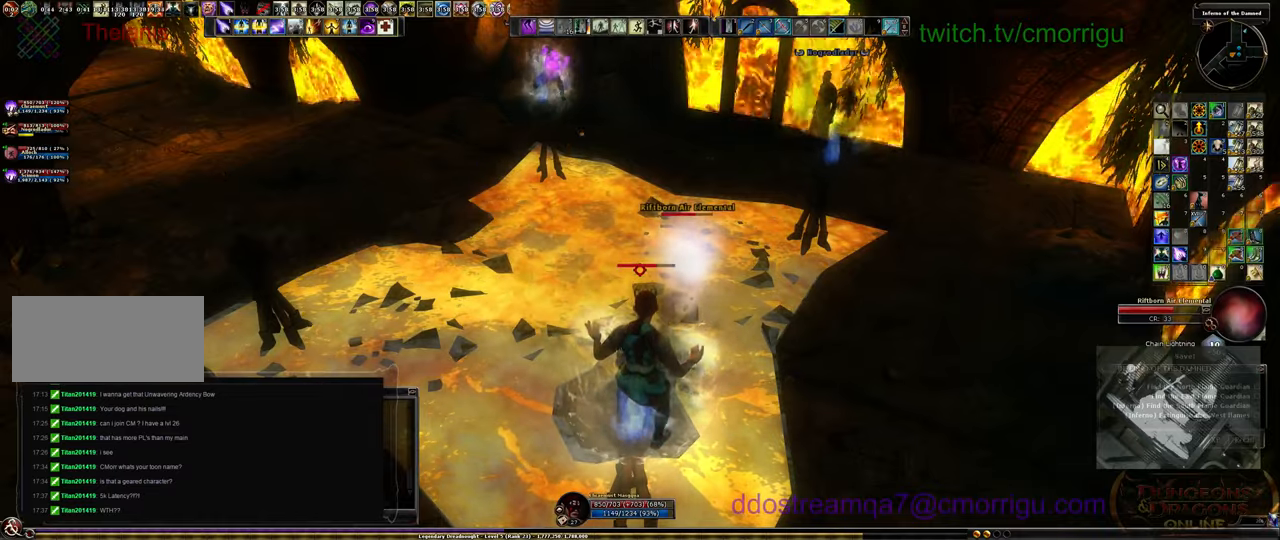
{"keys": ["shift_l"], "events": []}
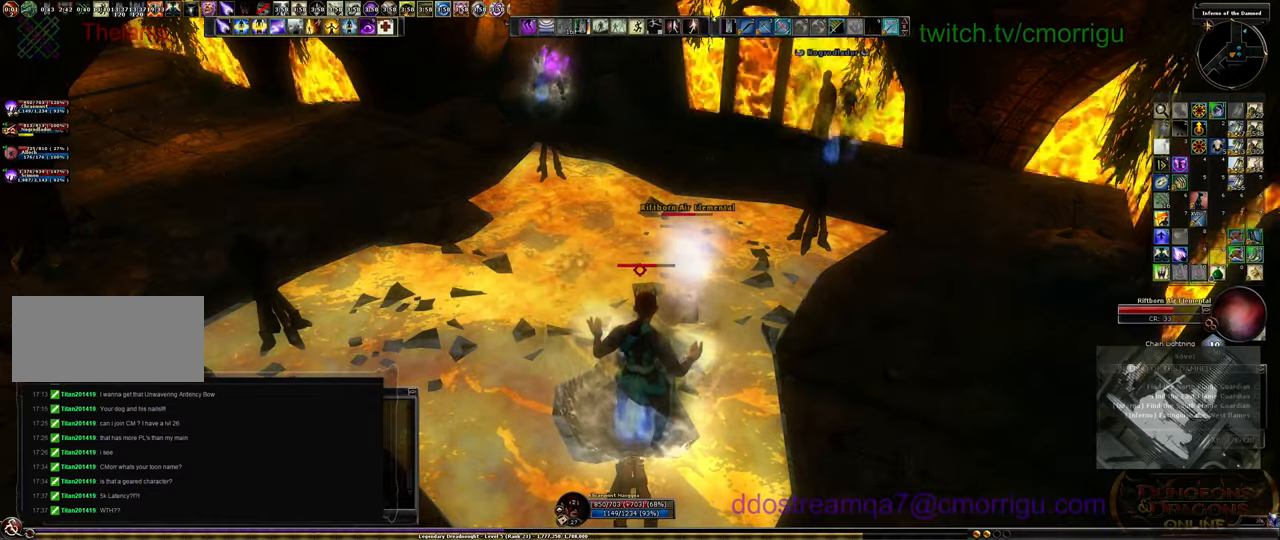
{"keys": ["shift_l"], "events": []}
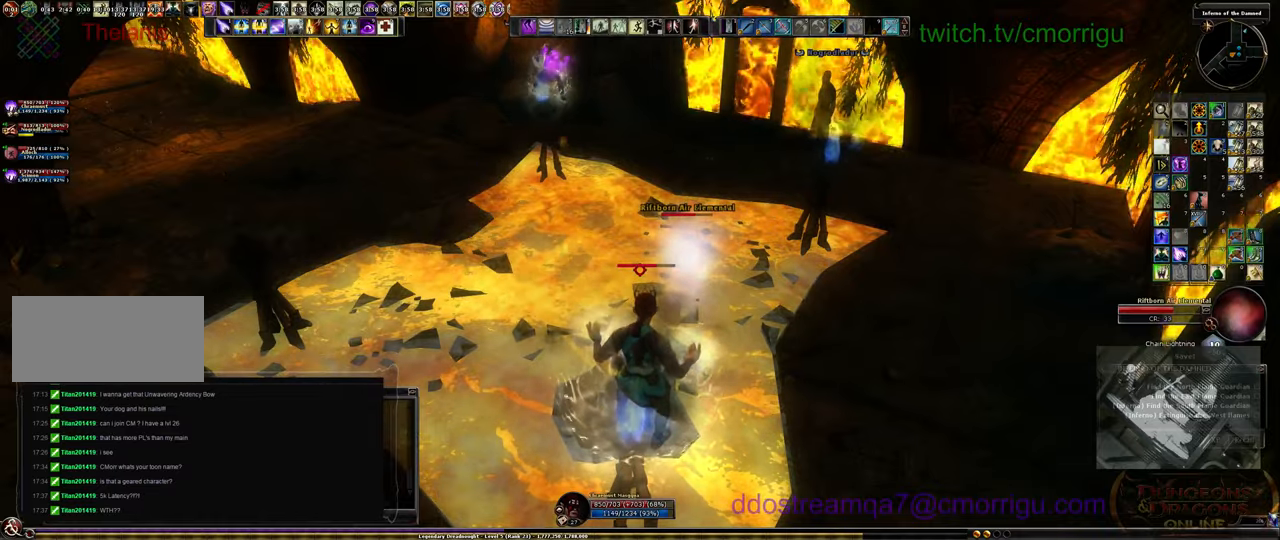
{"keys": ["shift_l"], "events": []}
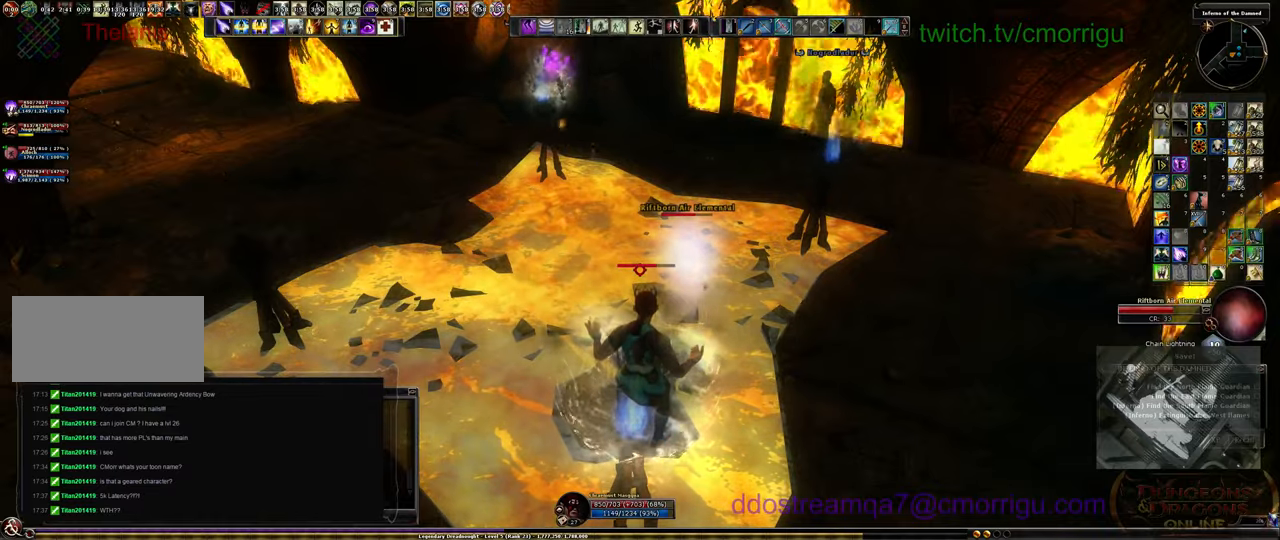
{"keys": ["shift_l"], "events": []}
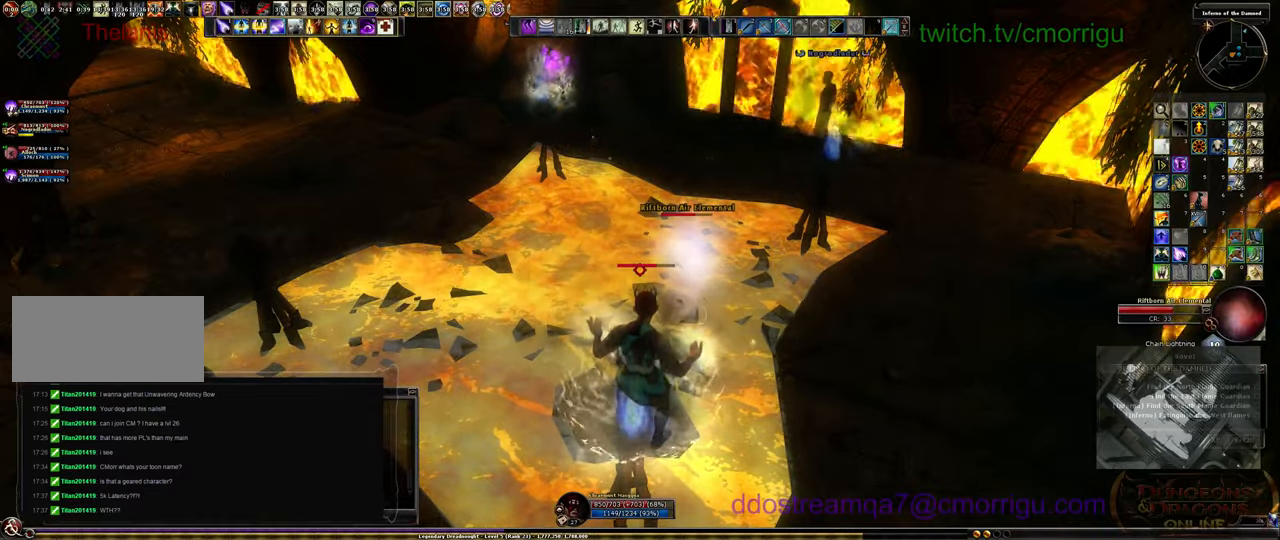
{"keys": ["shift_l"], "events": []}
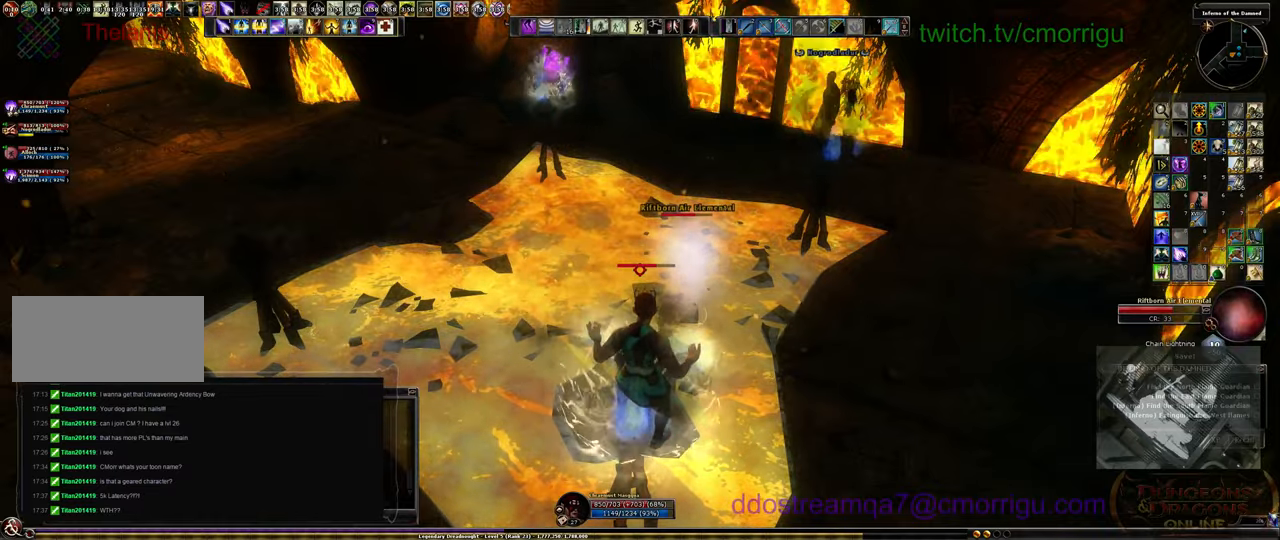
{"keys": ["shift_l"], "events": []}
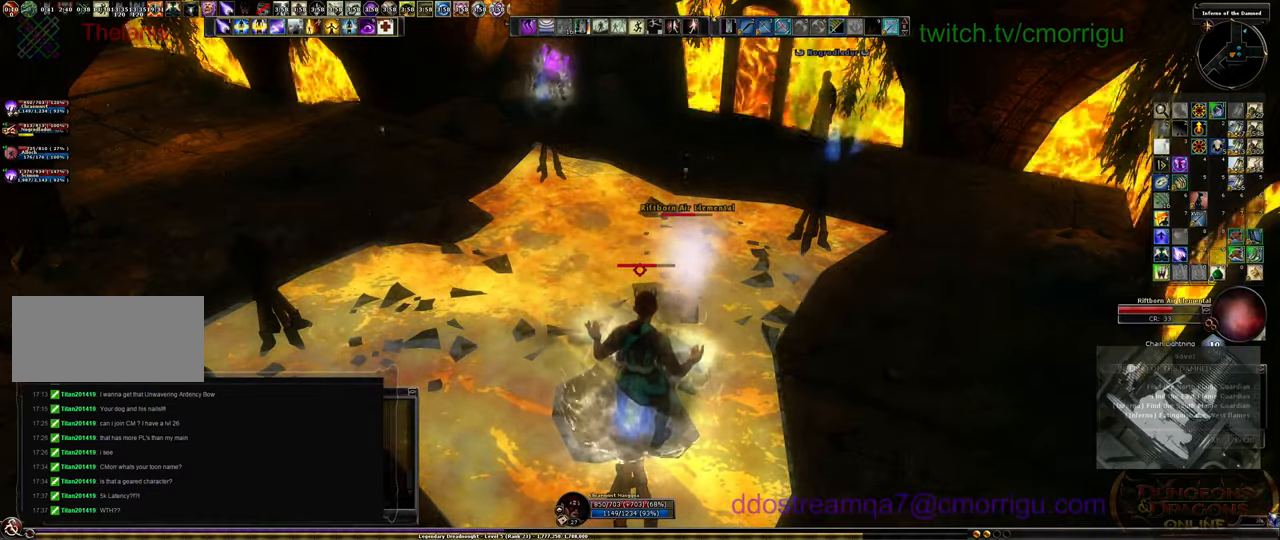
{"keys": ["shift_l"], "events": []}
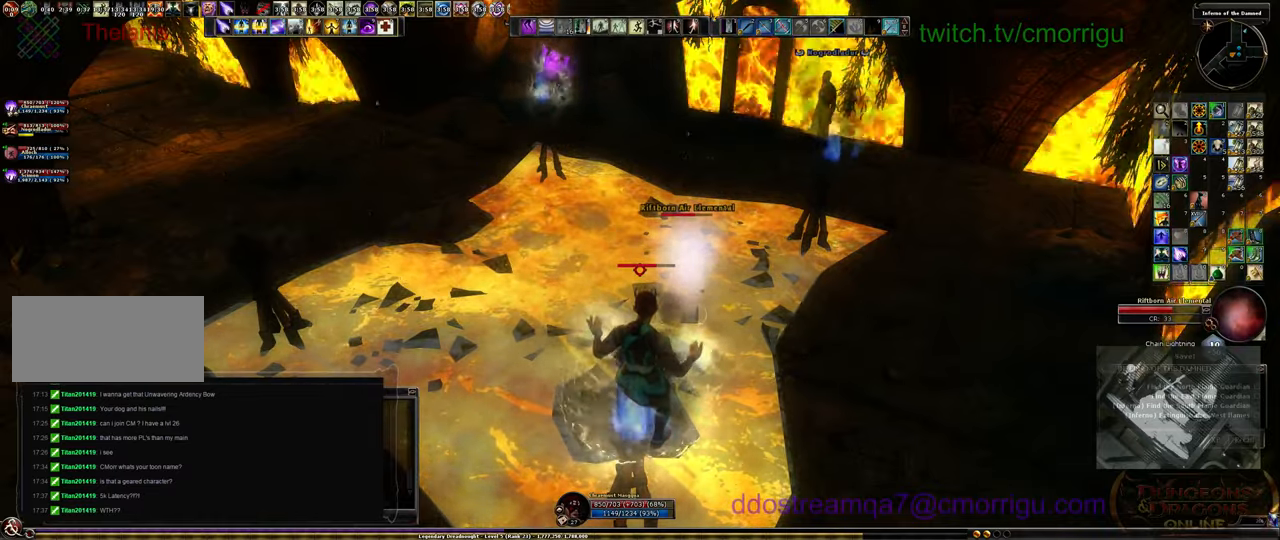
{"keys": ["shift_l"], "events": []}
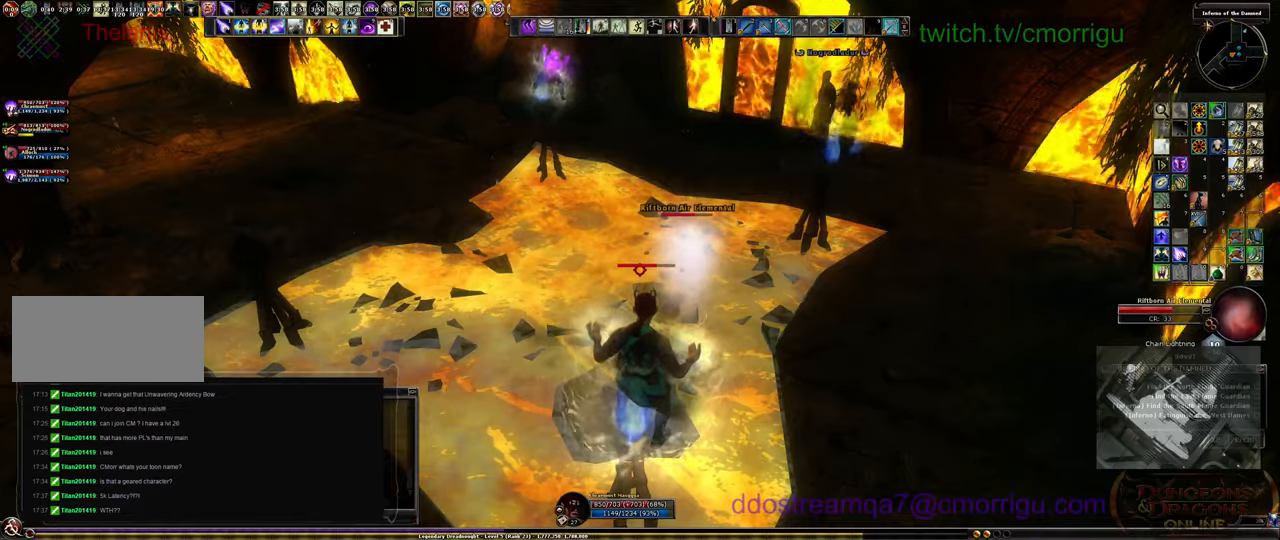
{"keys": ["shift_l"], "events": []}
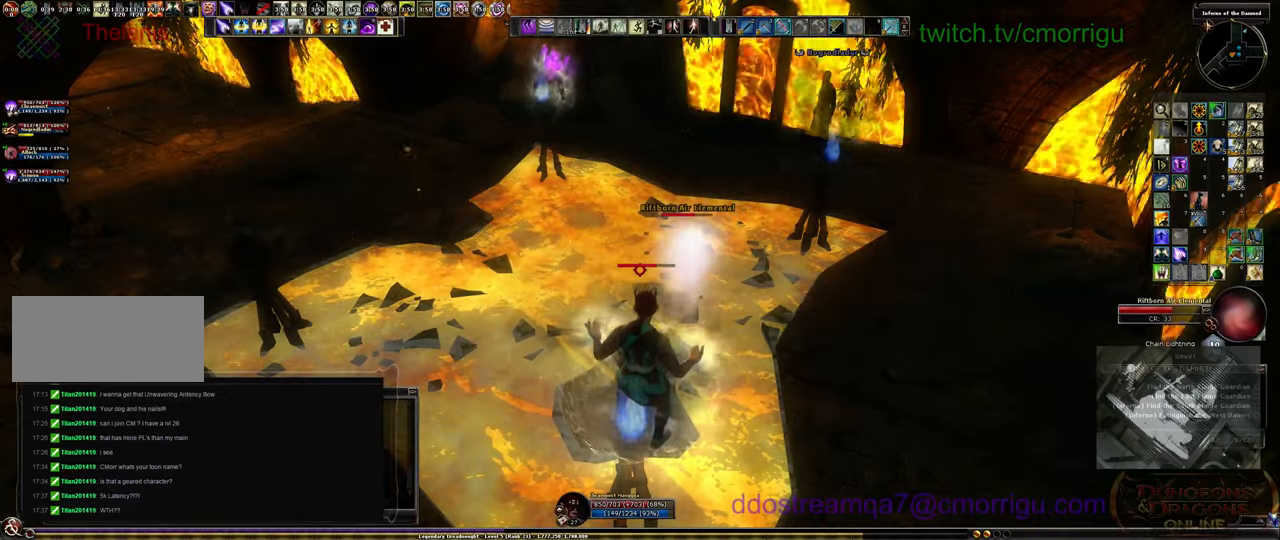
{"keys": ["shift_l"], "events": []}
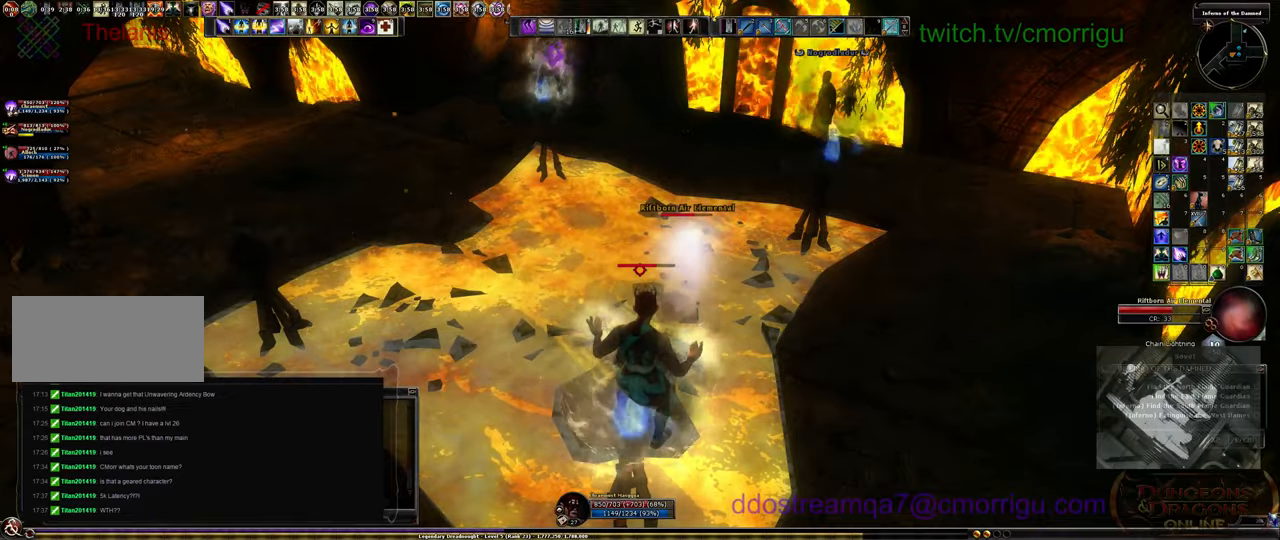
{"keys": ["shift_l"], "events": []}
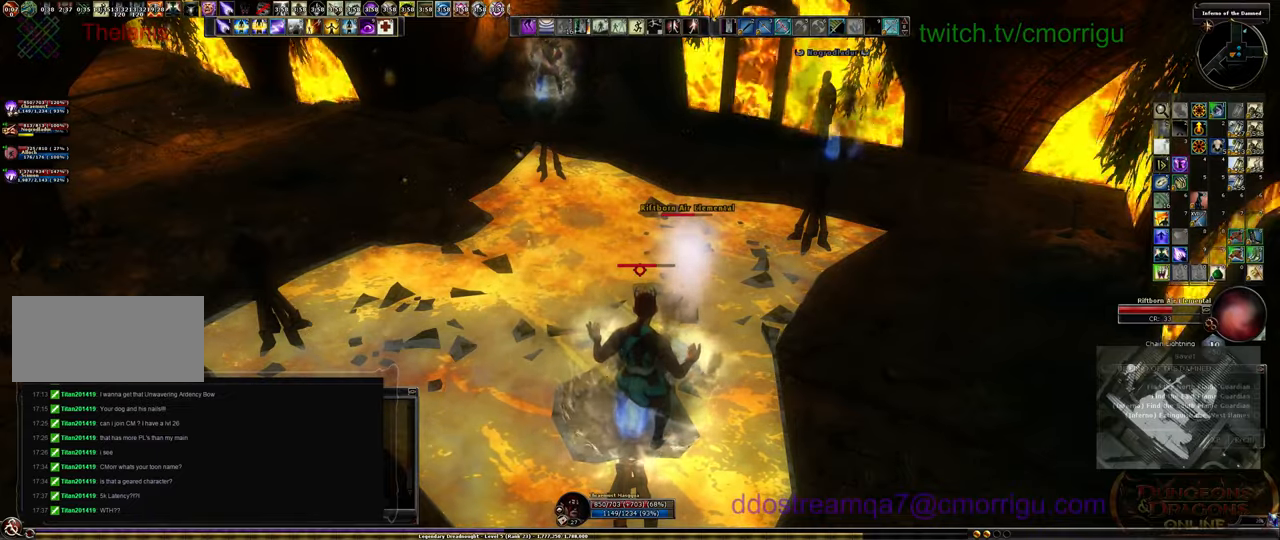
{"keys": ["shift_l"], "events": []}
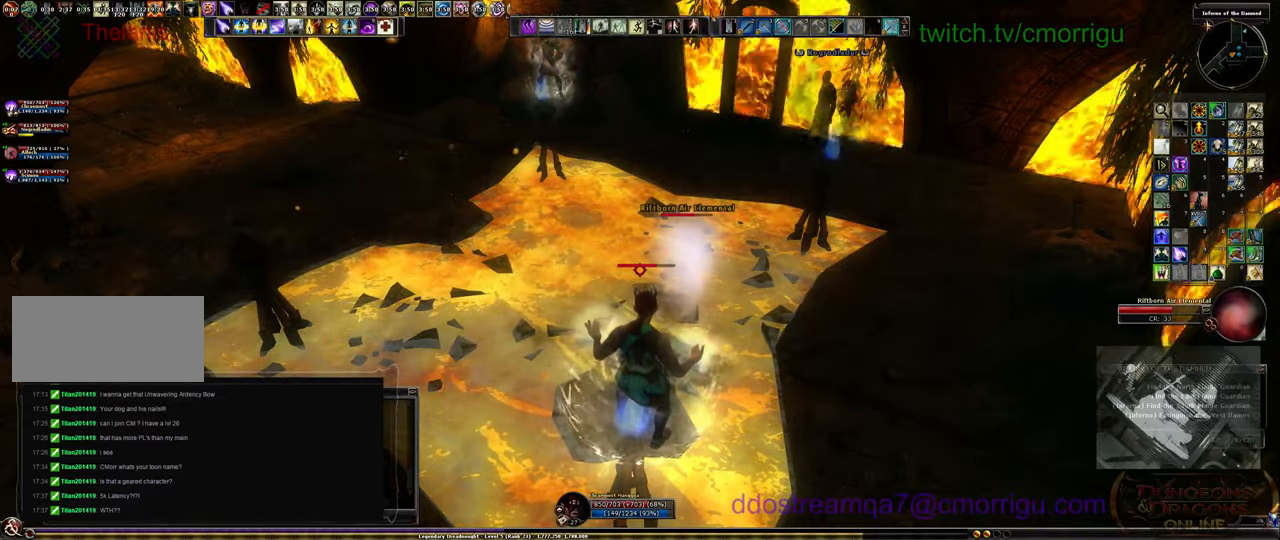
{"keys": ["shift_l"], "events": []}
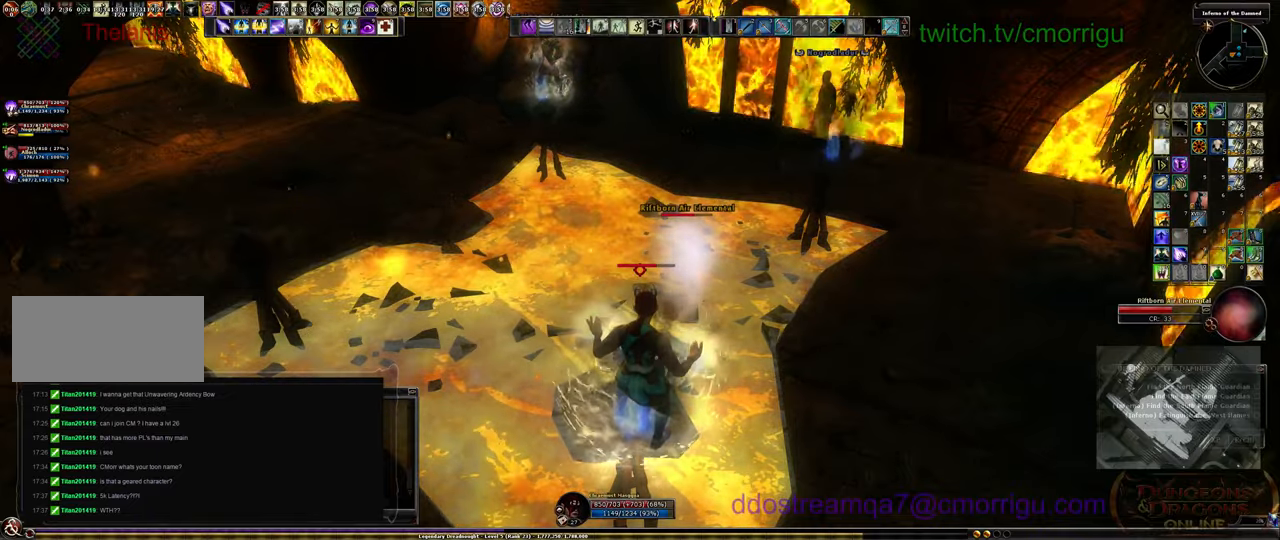
{"keys": [], "events": [[300, "shift_l", "up"]]}